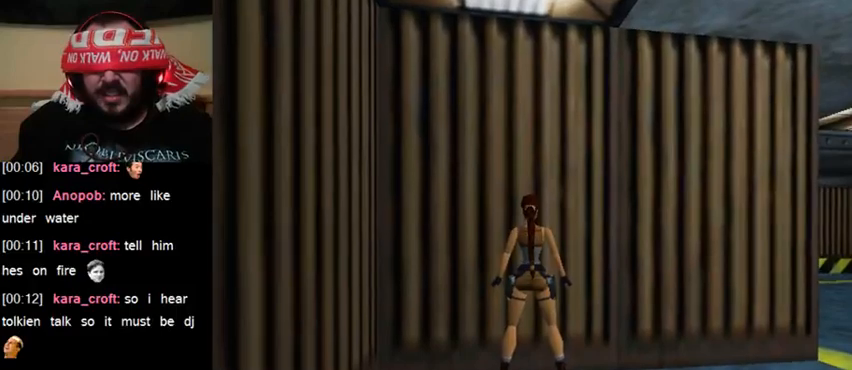
Gameplay with keyboard; each line is a JSON object with the keys held at the frame after it. "events" lists presses ("down") and releases ("up") of "0", "1", "2", "3", "4", "5", "6", "7", "8", "9", "act", "crouch", "dash", "down", "flare", "gun", "inv", "jump", "left", "right", "roll", "sl", "sr", "up" and "walk" between this image and that frame as [ms after this image, input, new state], when the widget could be followed in between. No other keys are recorded. Mouse input is not recorded. Key names are as the overlay labels them; some are game actions (e.g. jump) rather than physical keys. Not read: other_keys.
{"keys": ["inv"], "events": [[333, "inv", "down"]]}
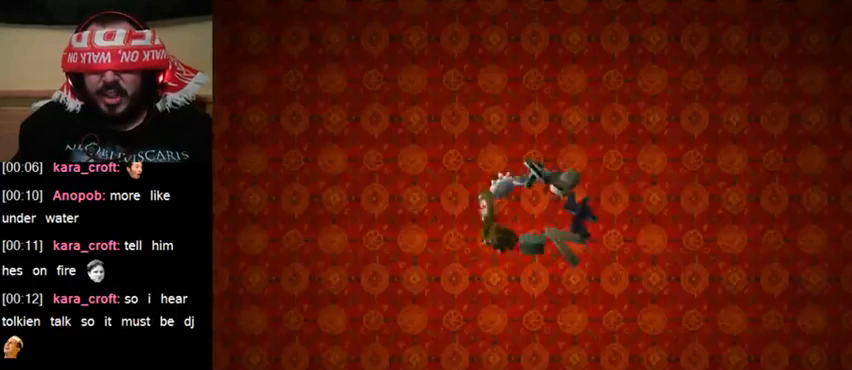
{"keys": [], "events": [[33, "inv", "up"]]}
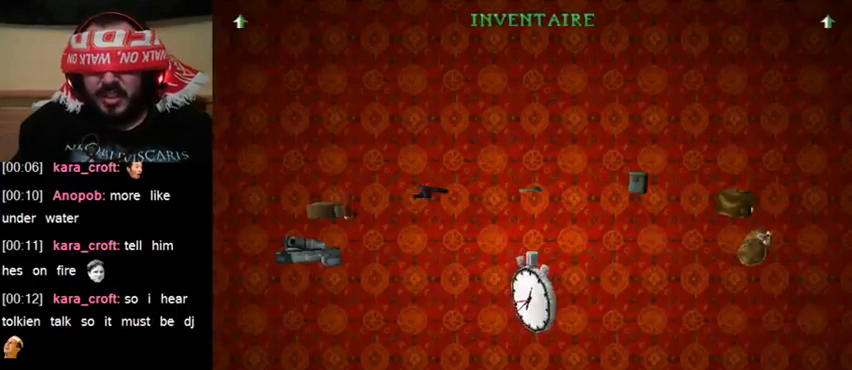
{"keys": [], "events": [[67, "inv", "down"], [200, "inv", "up"]]}
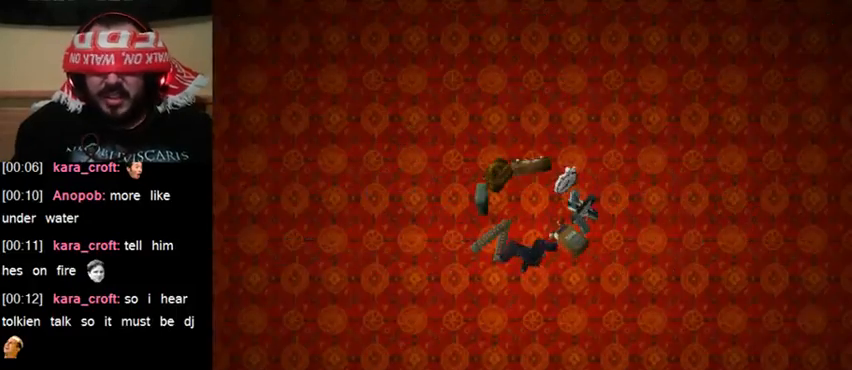
{"keys": ["down"], "events": [[267, "down", "down"]]}
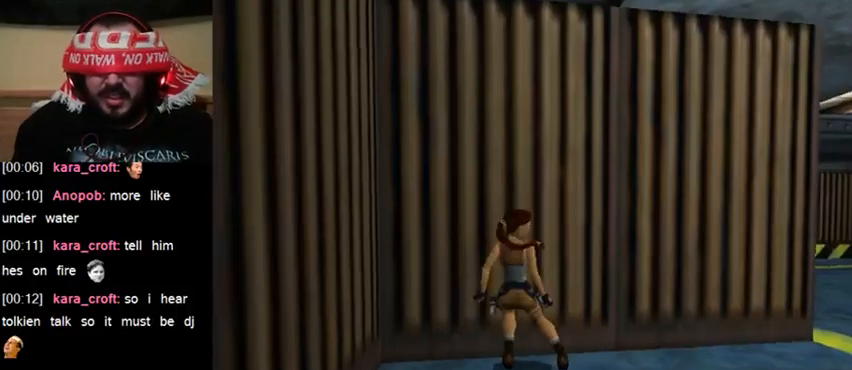
{"keys": ["down"], "events": []}
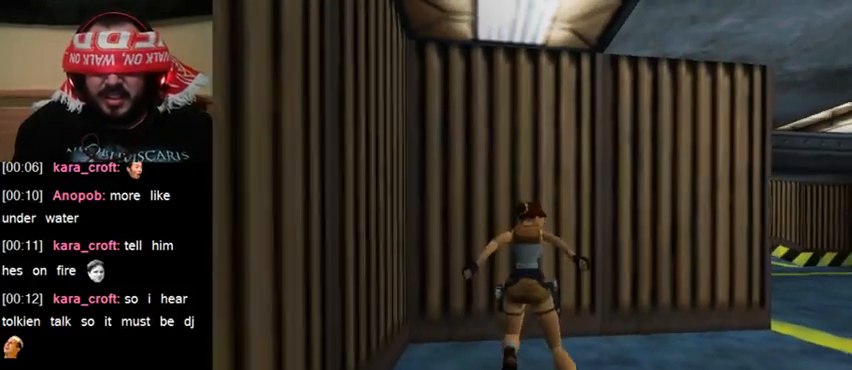
{"keys": ["down"], "events": []}
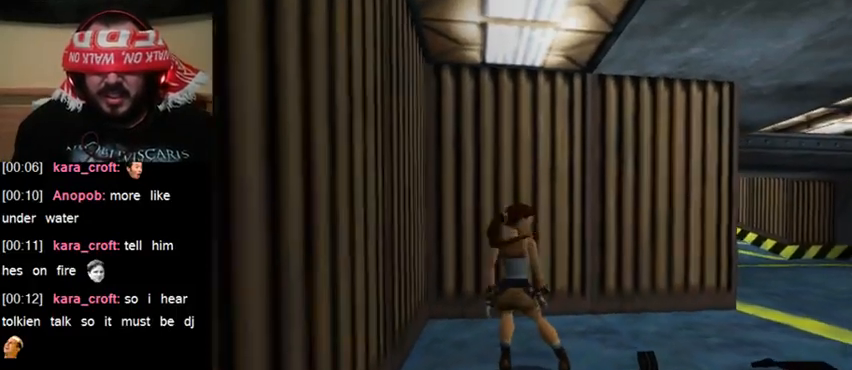
{"keys": ["down"], "events": []}
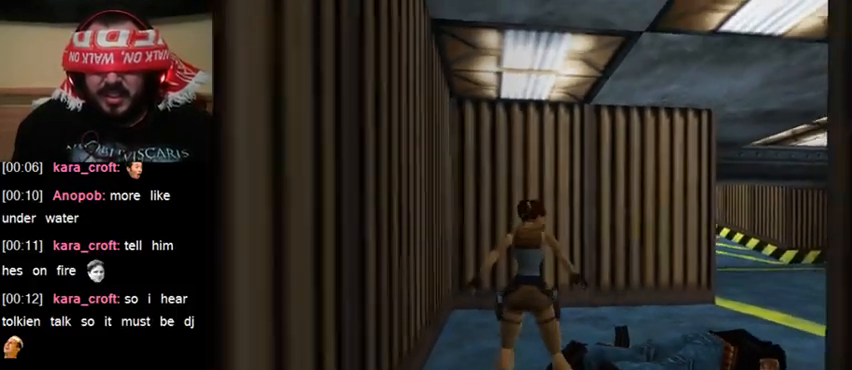
{"keys": ["down"], "events": []}
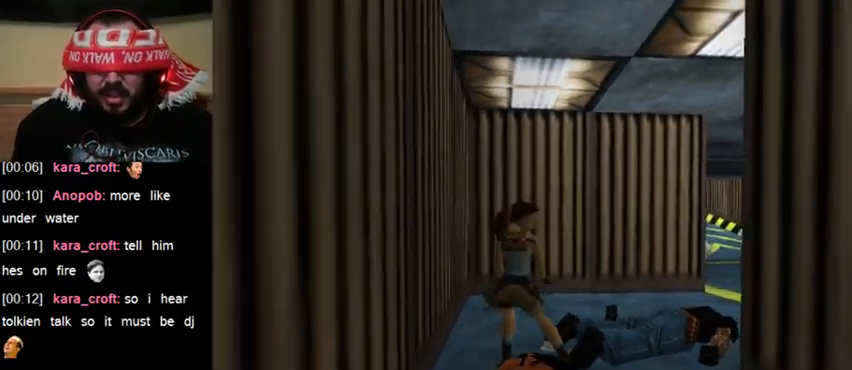
{"keys": ["down"], "events": []}
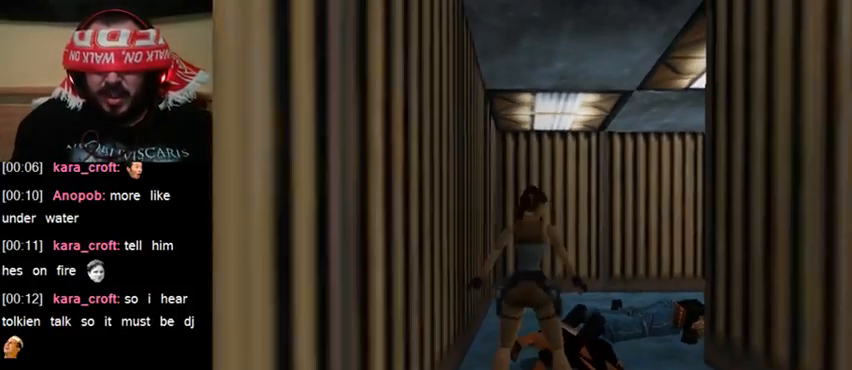
{"keys": ["down"], "events": []}
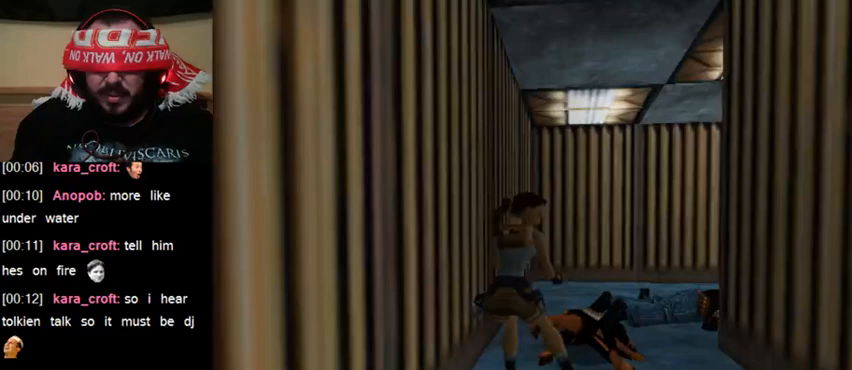
{"keys": ["down"], "events": []}
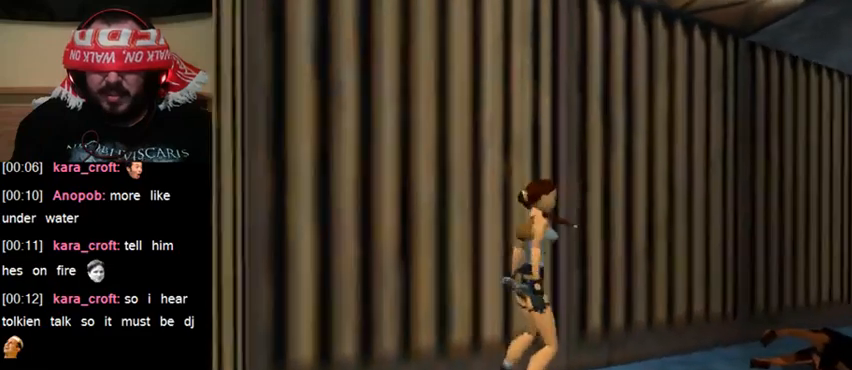
{"keys": ["down"], "events": []}
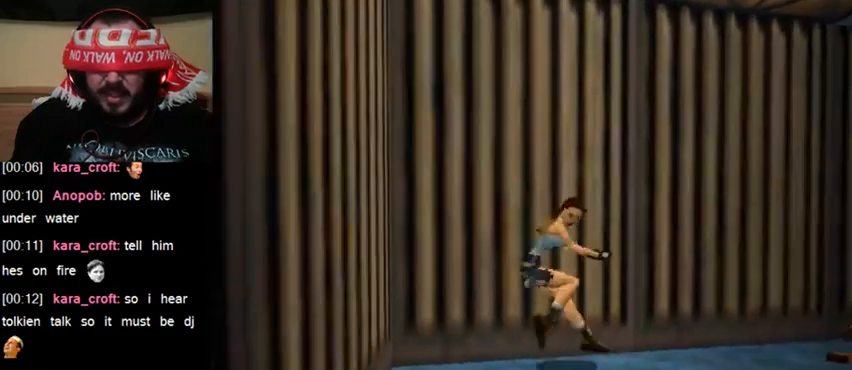
{"keys": ["down"], "events": []}
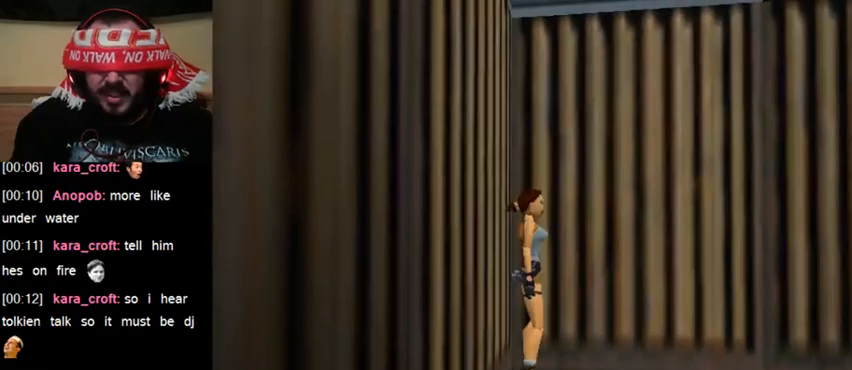
{"keys": ["down"], "events": []}
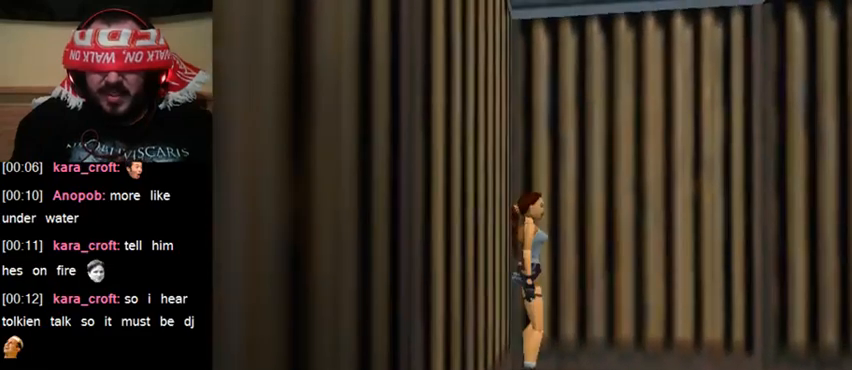
{"keys": ["down"], "events": []}
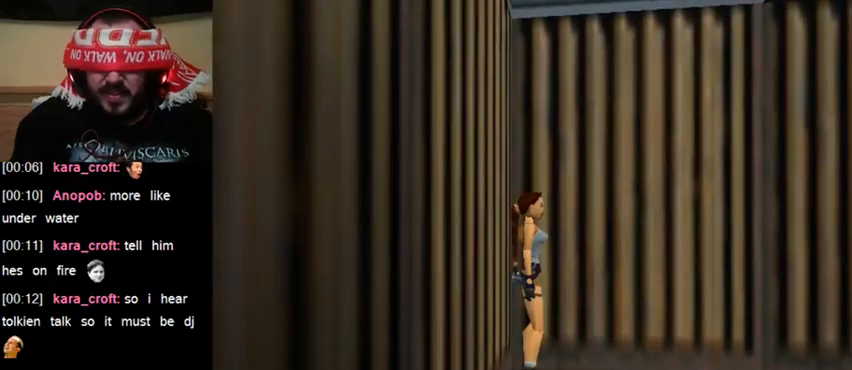
{"keys": [], "events": [[300, "down", "up"]]}
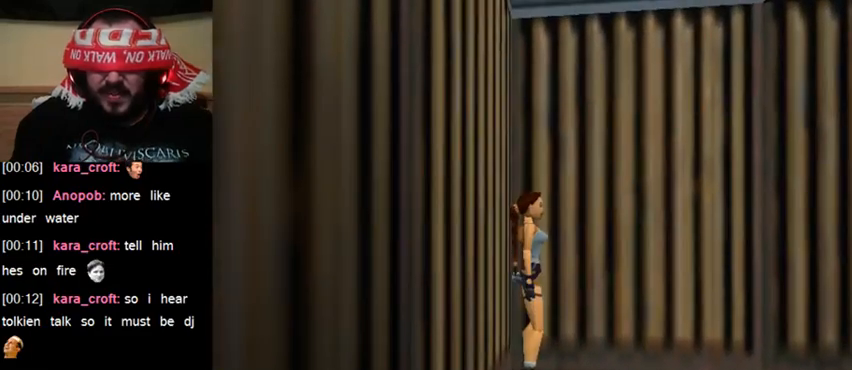
{"keys": ["sl"], "events": [[467, "sl", "down"]]}
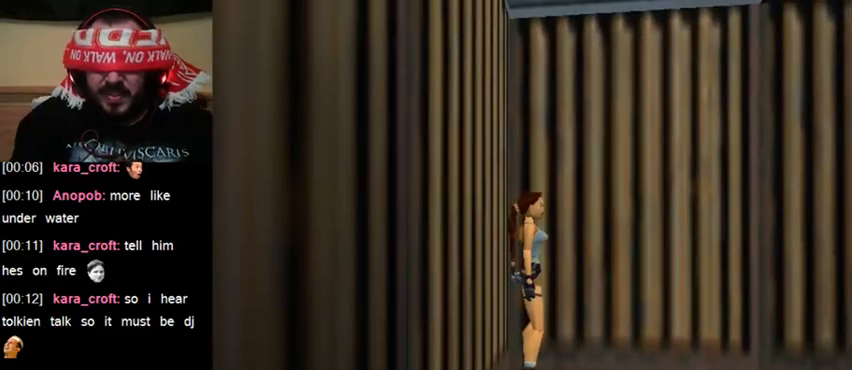
{"keys": [], "events": [[67, "sl", "up"], [233, "sl", "down"], [300, "sl", "up"], [400, "sl", "down"], [500, "sl", "up"]]}
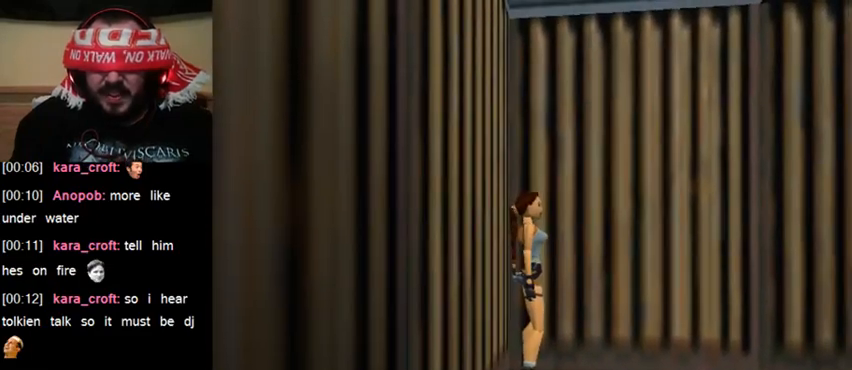
{"keys": ["sl"], "events": [[100, "sl", "down"], [167, "sl", "up"], [267, "sl", "down"], [367, "sl", "up"], [433, "sl", "down"]]}
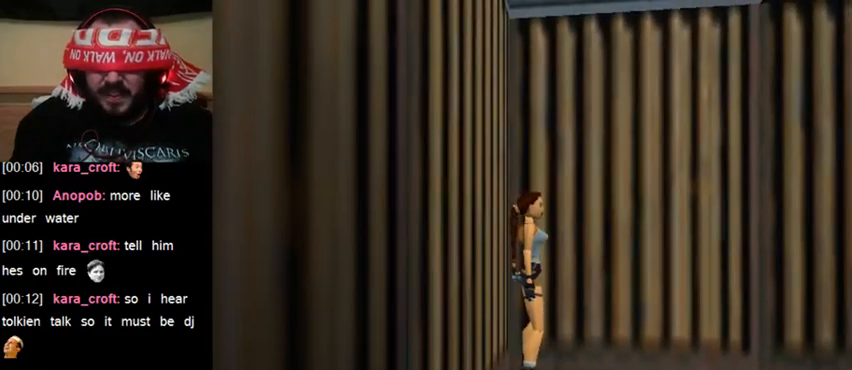
{"keys": ["sl"], "events": [[33, "sl", "up"], [133, "sl", "down"], [200, "sl", "up"], [300, "sl", "down"], [367, "sl", "up"], [467, "sl", "down"]]}
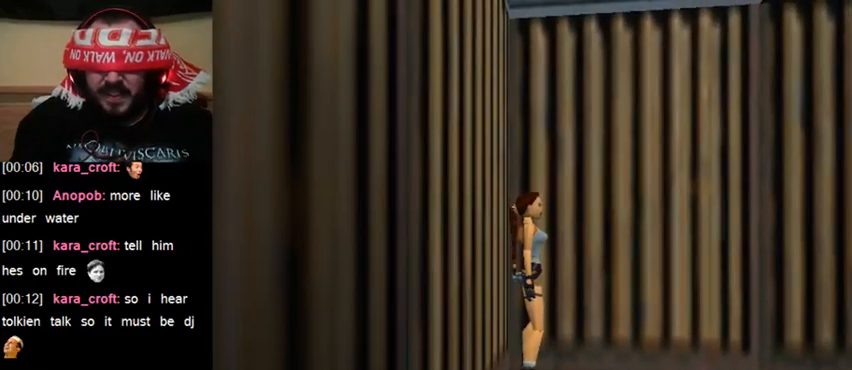
{"keys": ["down"], "events": [[67, "sl", "up"], [167, "sl", "down"], [233, "sl", "up"], [433, "down", "down"]]}
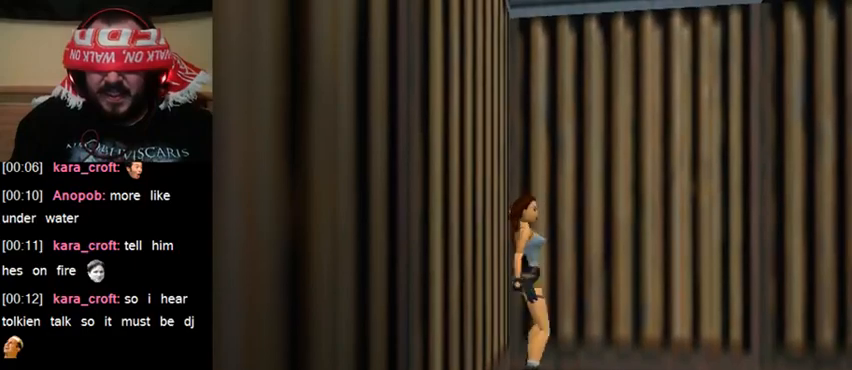
{"keys": [], "events": [[33, "down", "up"], [133, "down", "down"], [233, "down", "up"], [333, "down", "down"], [433, "down", "up"]]}
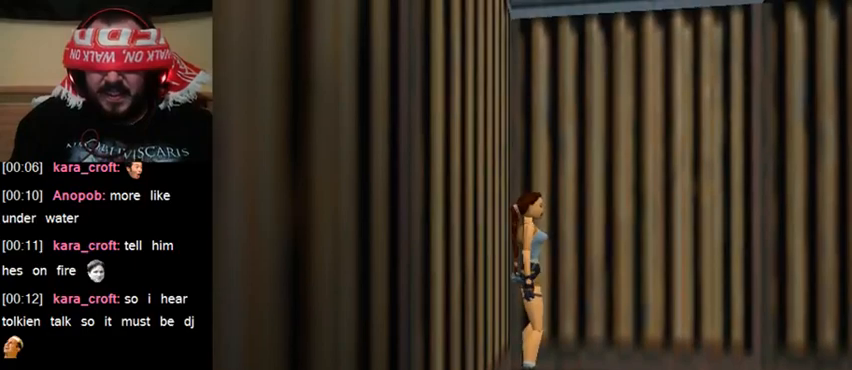
{"keys": ["up"], "events": [[200, "up", "down"]]}
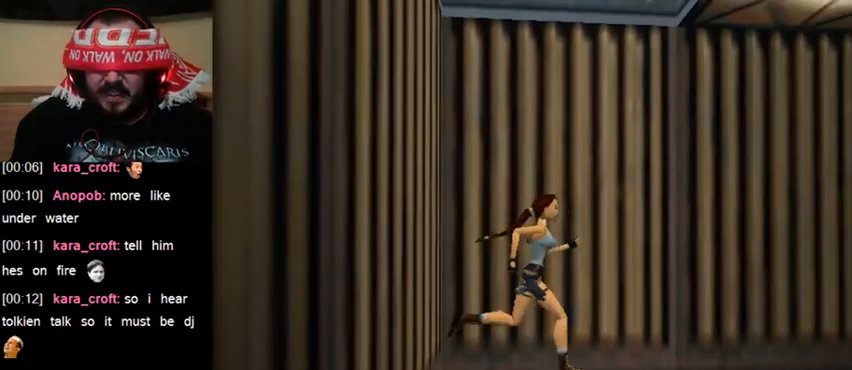
{"keys": ["jump", "up"], "events": [[67, "jump", "down"]]}
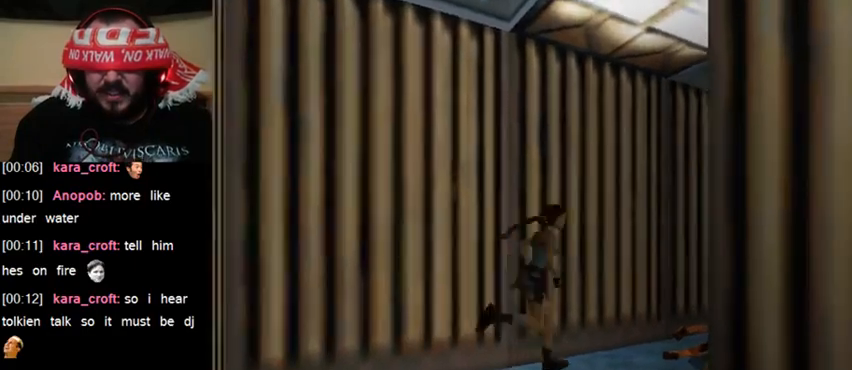
{"keys": ["up"], "events": [[333, "jump", "up"]]}
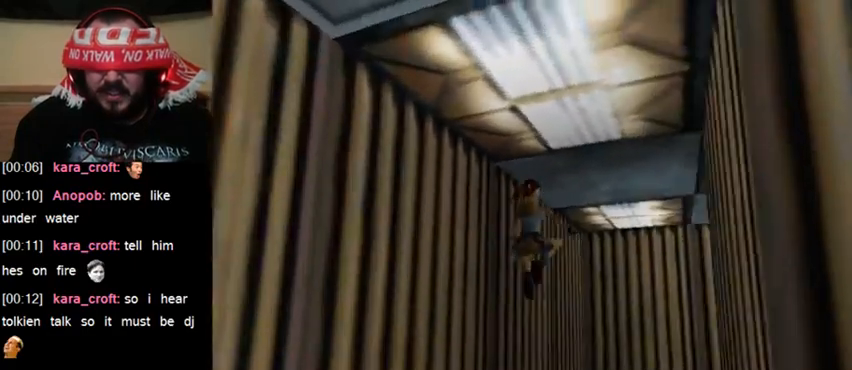
{"keys": ["up"], "events": []}
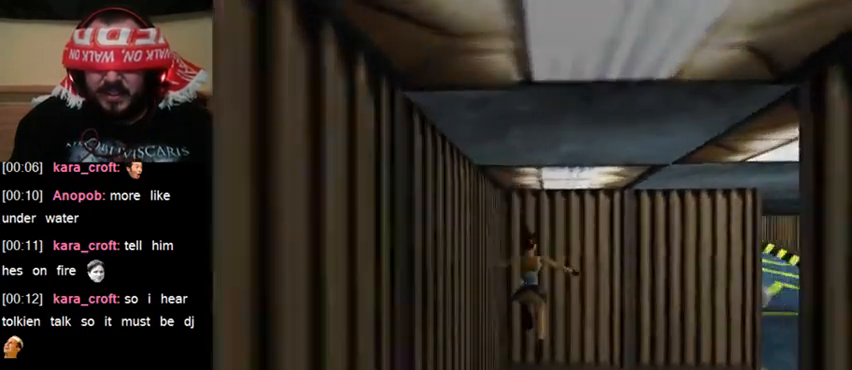
{"keys": ["up"], "events": []}
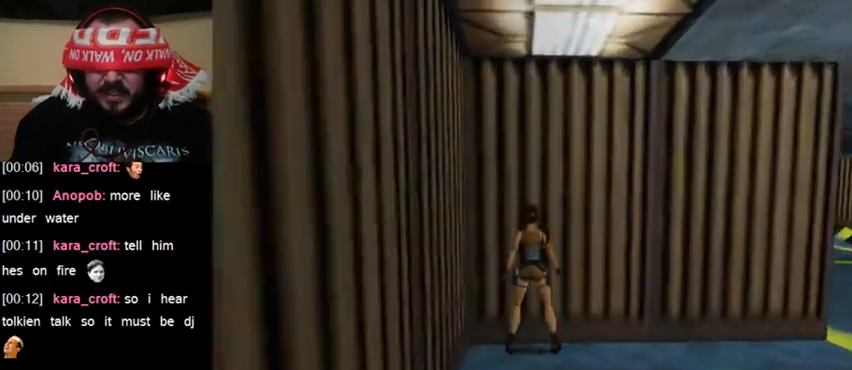
{"keys": ["up"], "events": []}
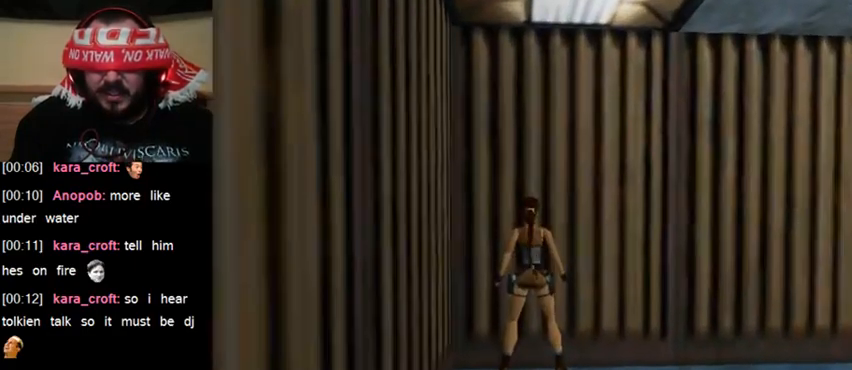
{"keys": ["up"], "events": []}
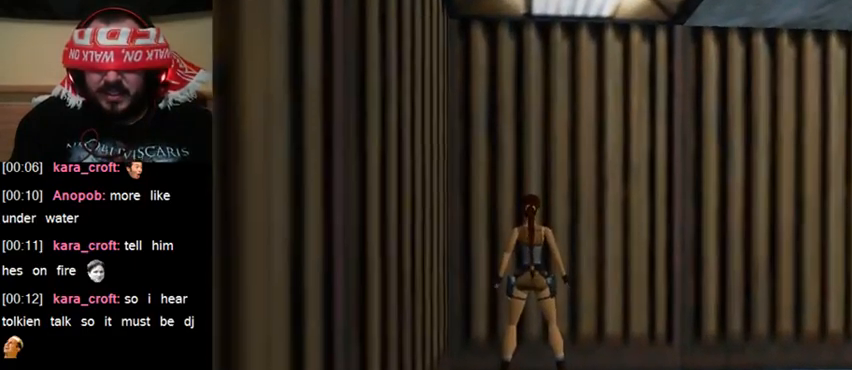
{"keys": [], "events": [[467, "up", "up"]]}